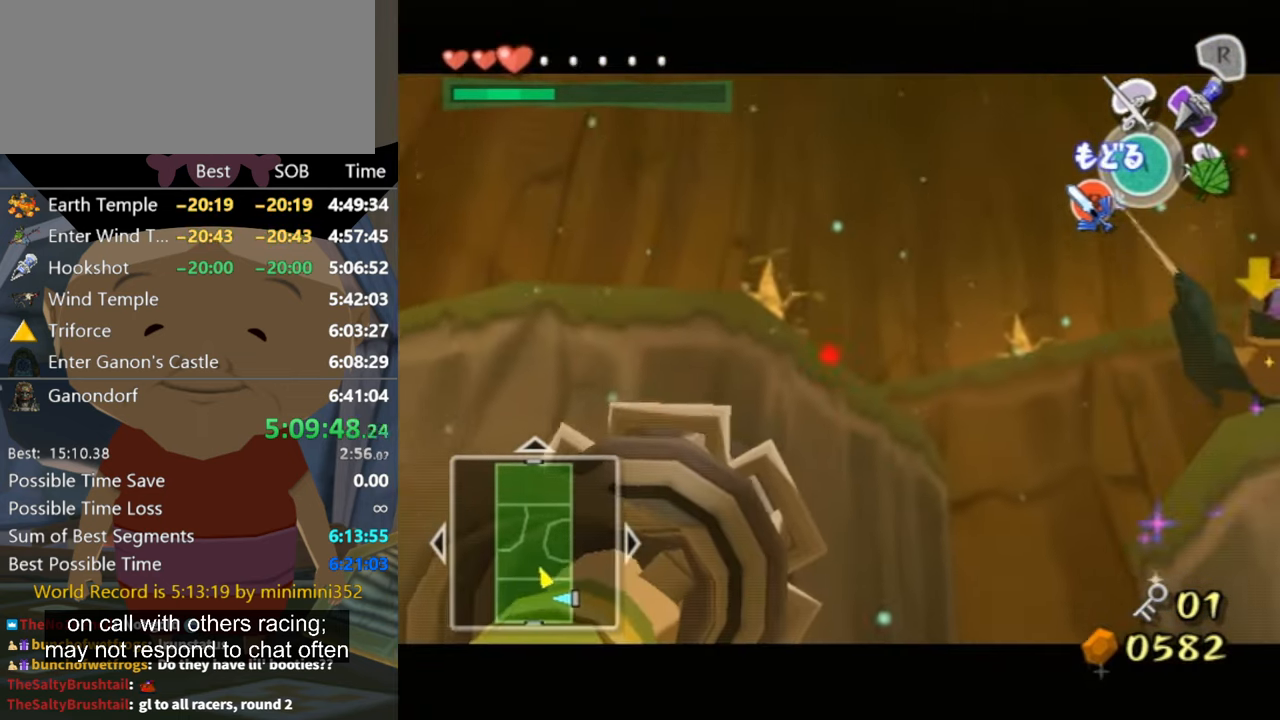
Gameplay with a controller (Nintendo layout); each line is a JSON object with the inputs held at the frame after it. "events" lists button and stick changes between this image and that frame as [ms after this image, input, new state], when the widget could be followed in between. Not read: L3 R3.
{"buttons": ["Z"], "left_stick": "down-left", "right_stick": "center", "events": [[34, "left_stick", "center"], [167, "left_stick", "left"], [267, "left_stick", "down-left"]]}
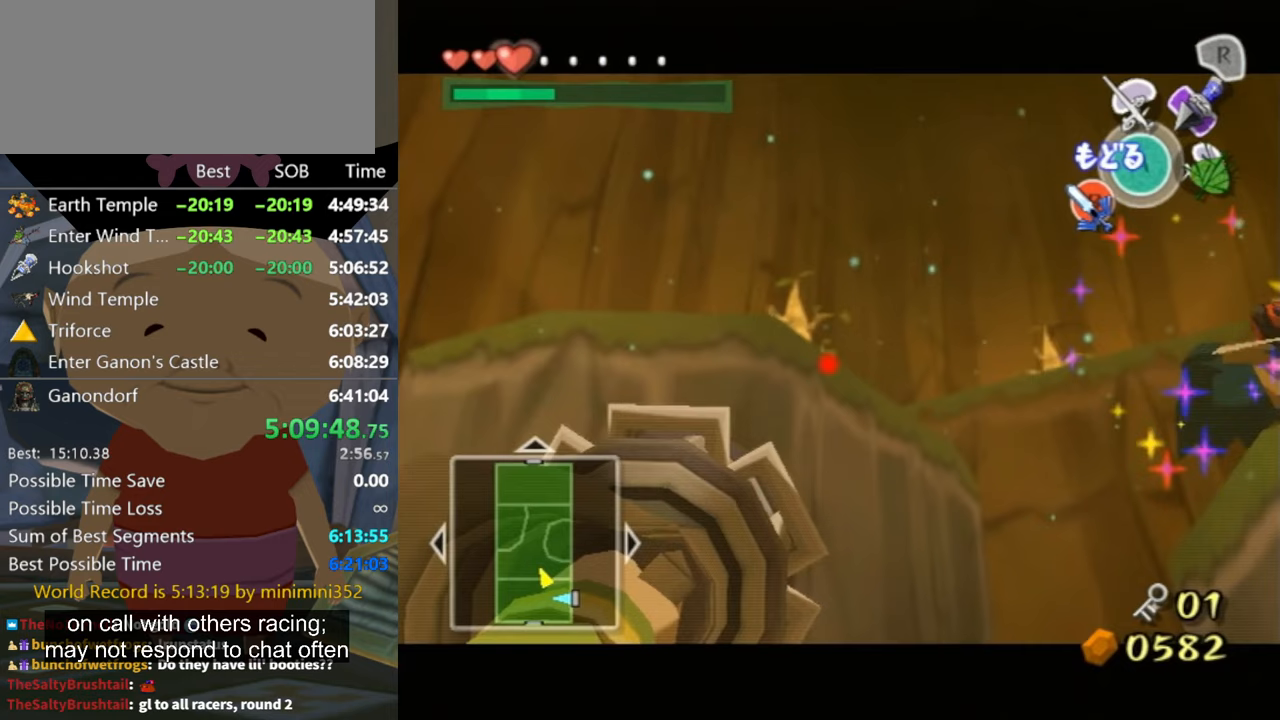
{"buttons": ["Z"], "left_stick": "down-left", "right_stick": "center", "events": []}
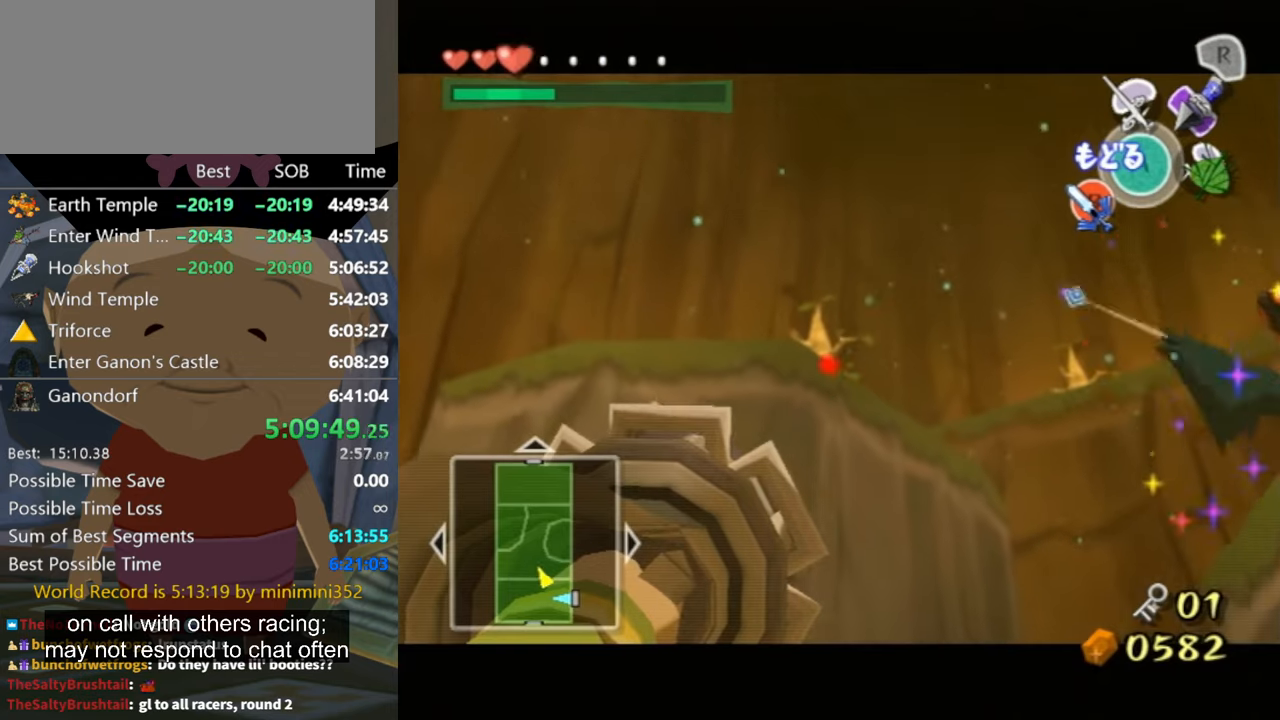
{"buttons": [], "left_stick": "center", "right_stick": "center", "events": [[400, "Z", "up"], [433, "left_stick", "center"]]}
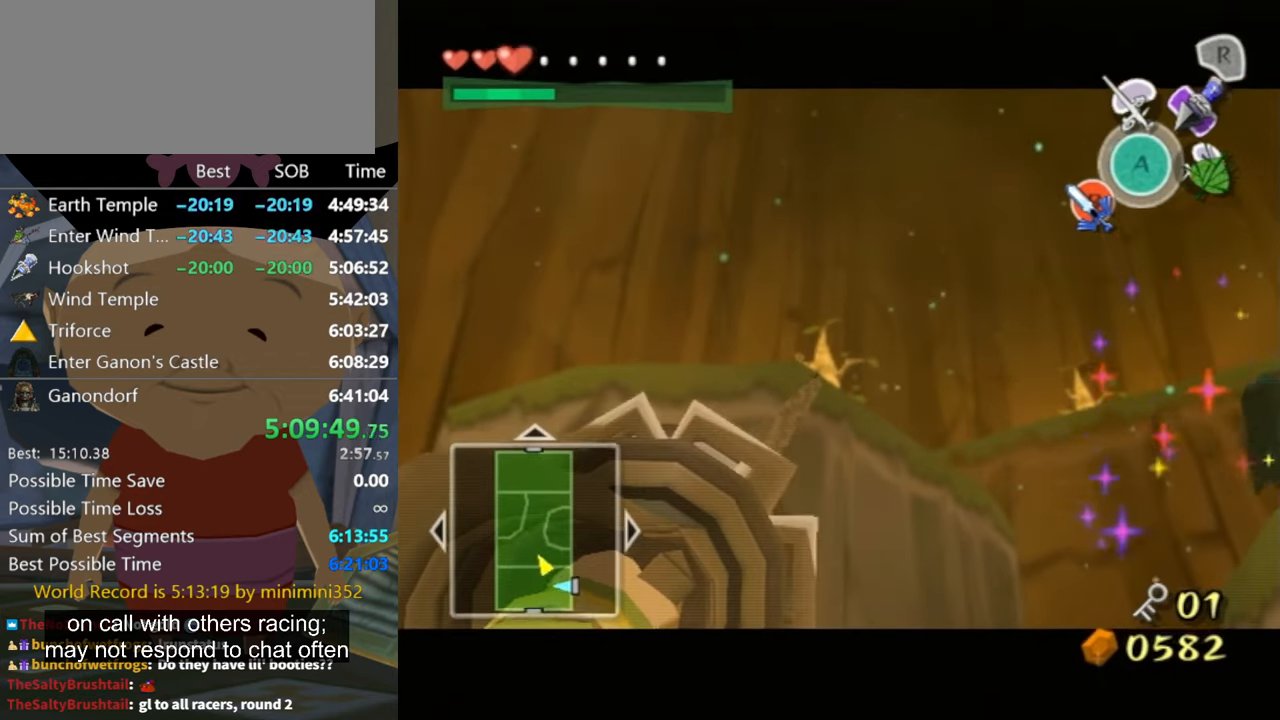
{"buttons": ["Z"], "left_stick": "center", "right_stick": "center", "events": [[233, "Z", "down"]]}
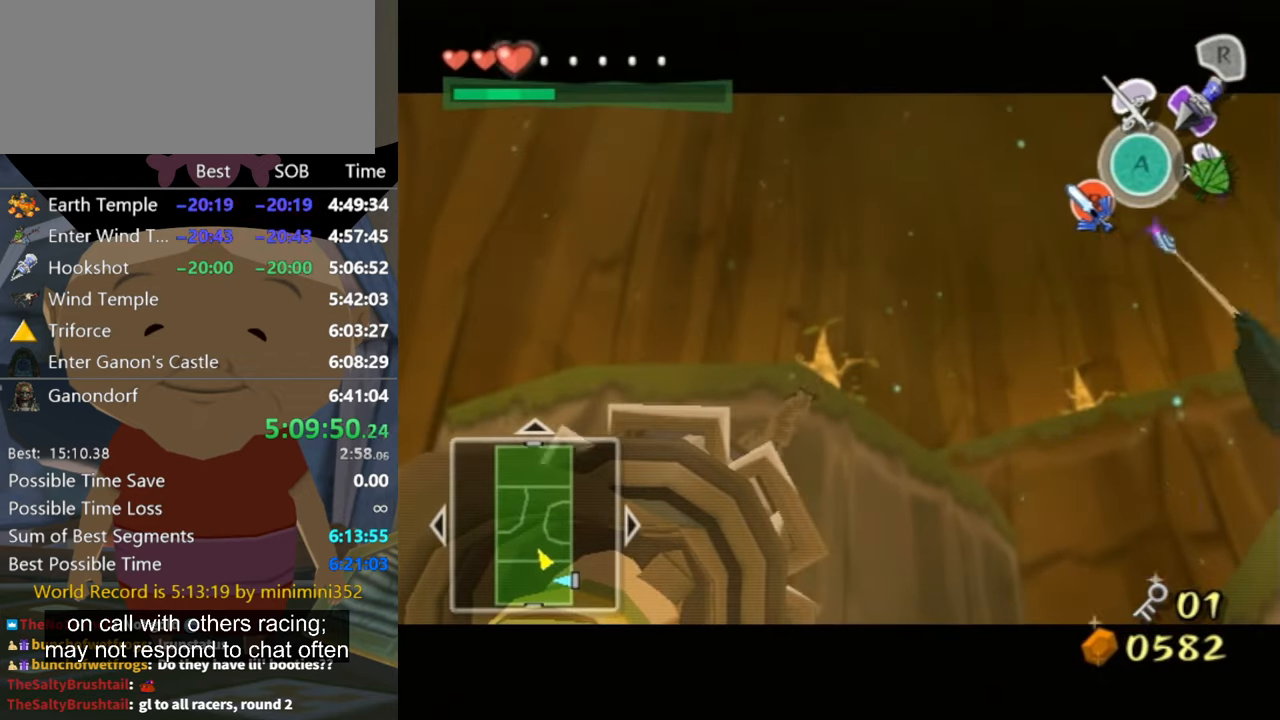
{"buttons": ["Z"], "left_stick": "center", "right_stick": "center", "events": []}
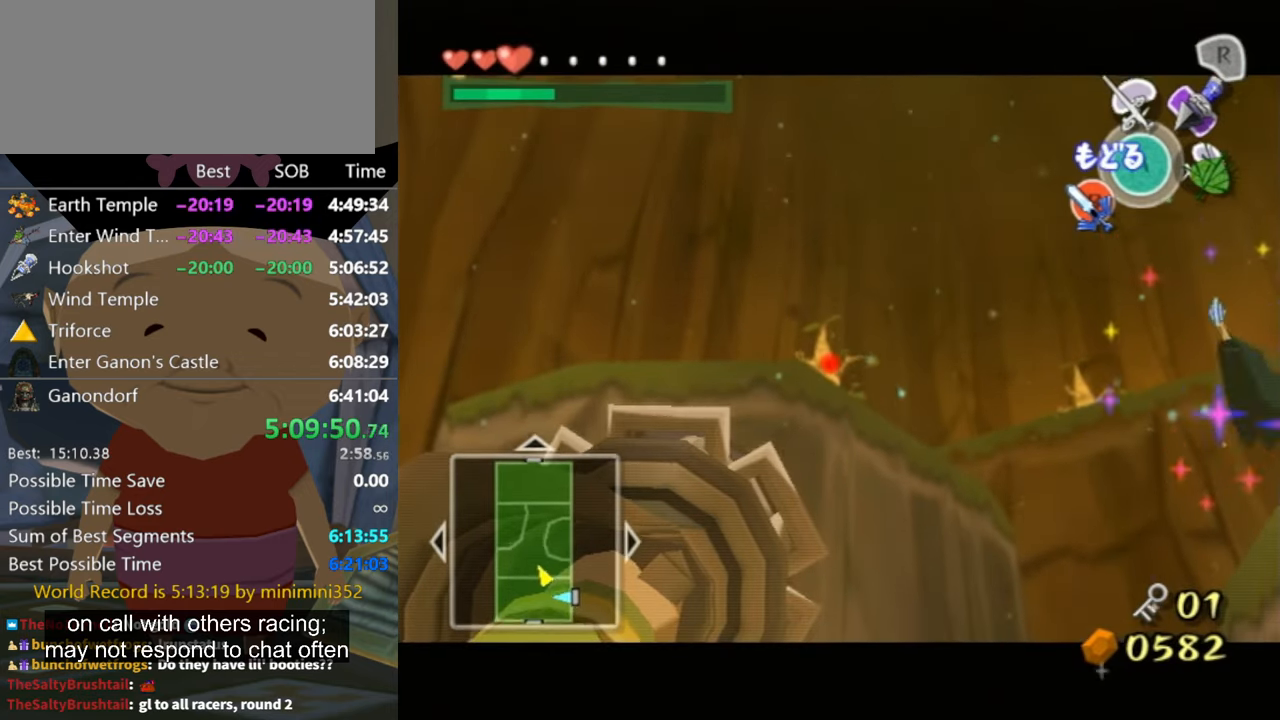
{"buttons": [], "left_stick": "center", "right_stick": "center", "events": [[67, "left_stick", "up"], [267, "left_stick", "center"], [367, "Z", "up"]]}
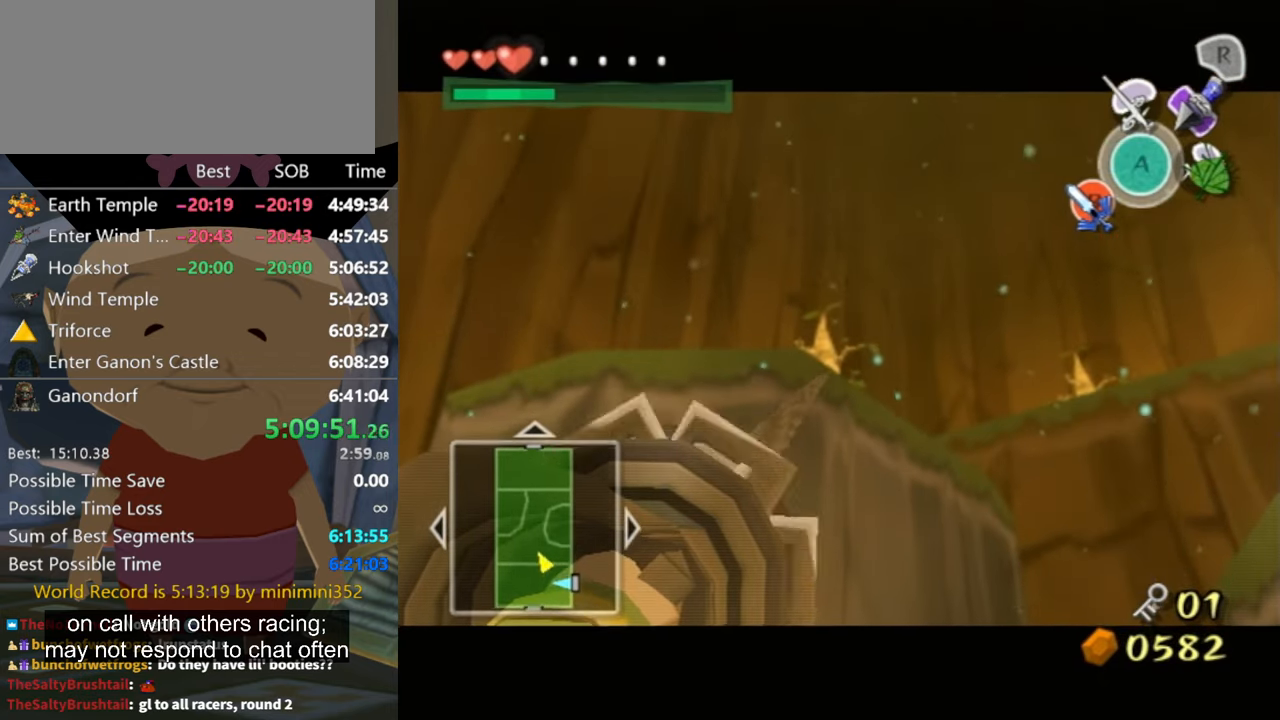
{"buttons": ["Z"], "left_stick": "center", "right_stick": "center", "events": [[133, "Z", "down"]]}
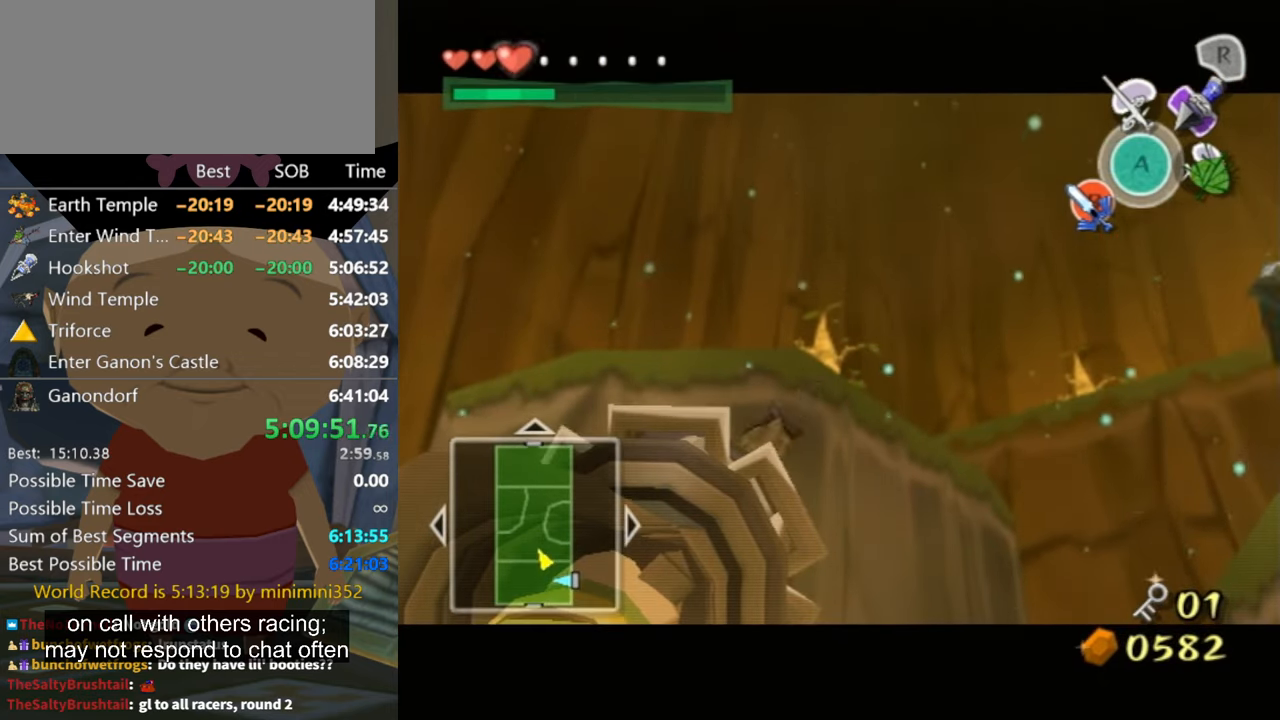
{"buttons": [], "left_stick": "center", "right_stick": "center", "events": [[200, "Z", "up"]]}
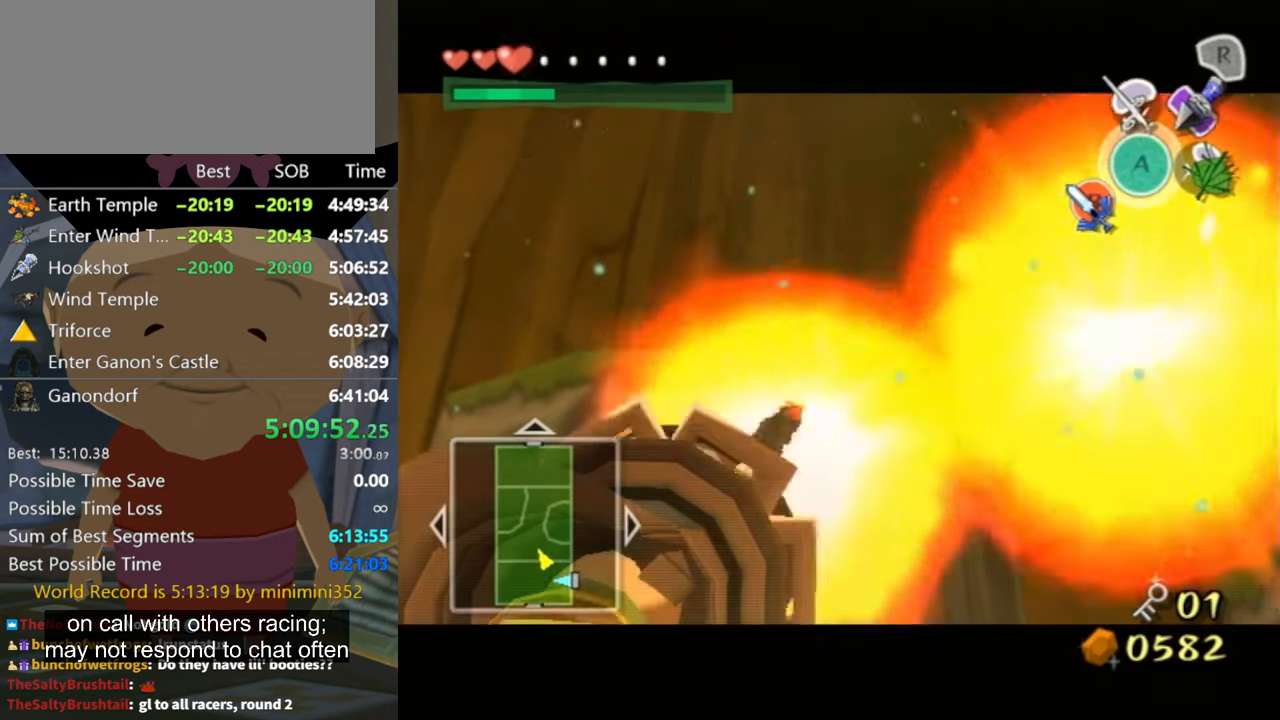
{"buttons": [], "left_stick": "center", "right_stick": "center", "events": []}
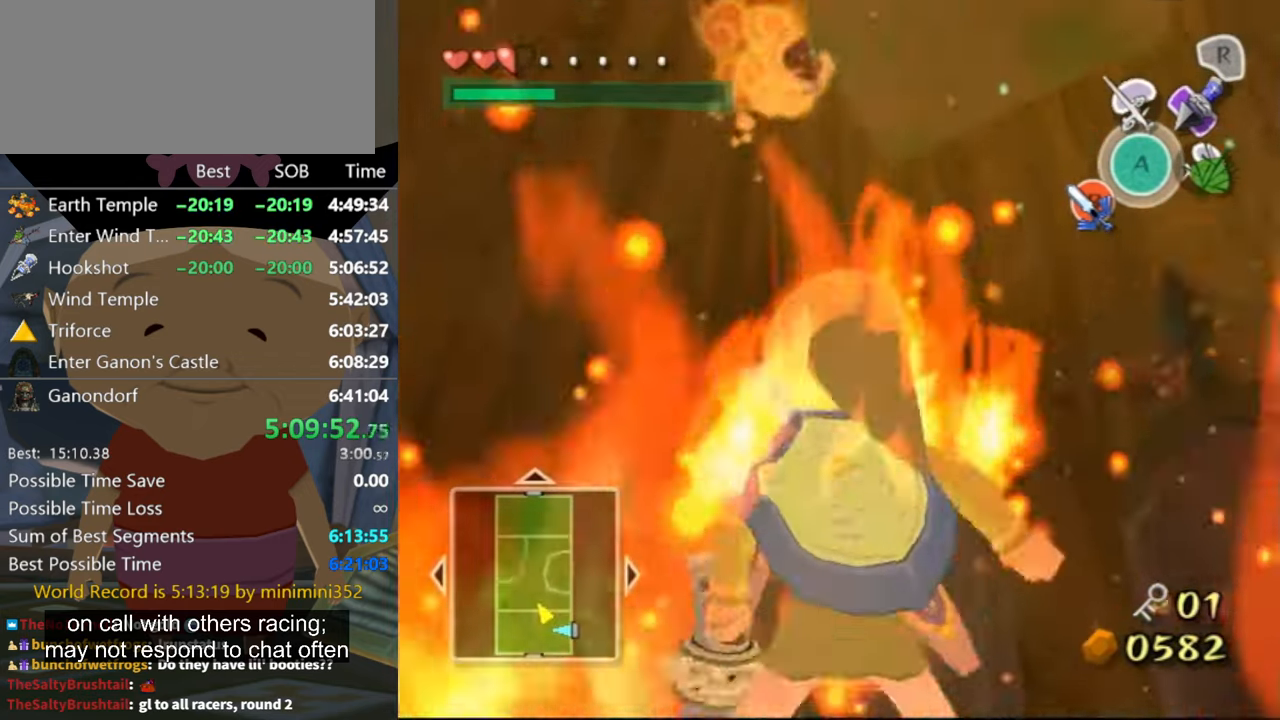
{"buttons": [], "left_stick": "center", "right_stick": "down", "events": [[300, "left_stick", "up-right"], [367, "right_stick", "down"], [467, "left_stick", "center"]]}
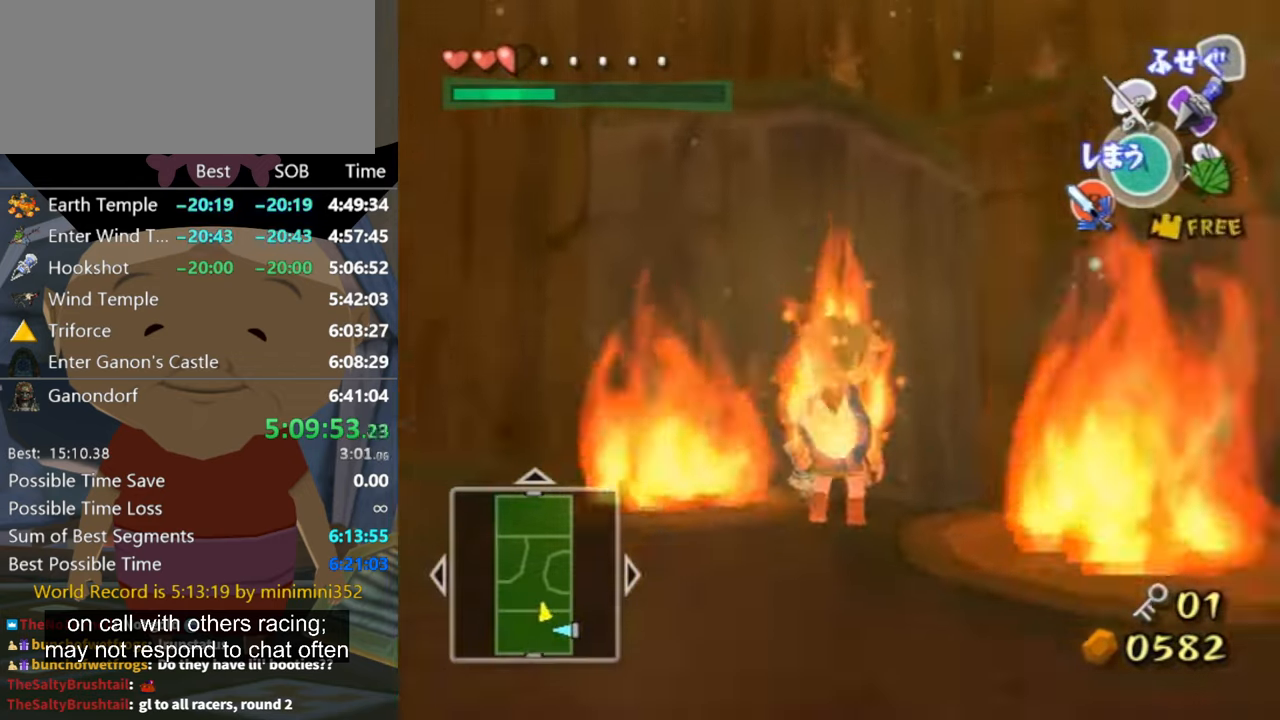
{"buttons": [], "left_stick": "up-right", "right_stick": "center", "events": [[200, "right_stick", "center"], [333, "left_stick", "up"], [467, "left_stick", "up-right"]]}
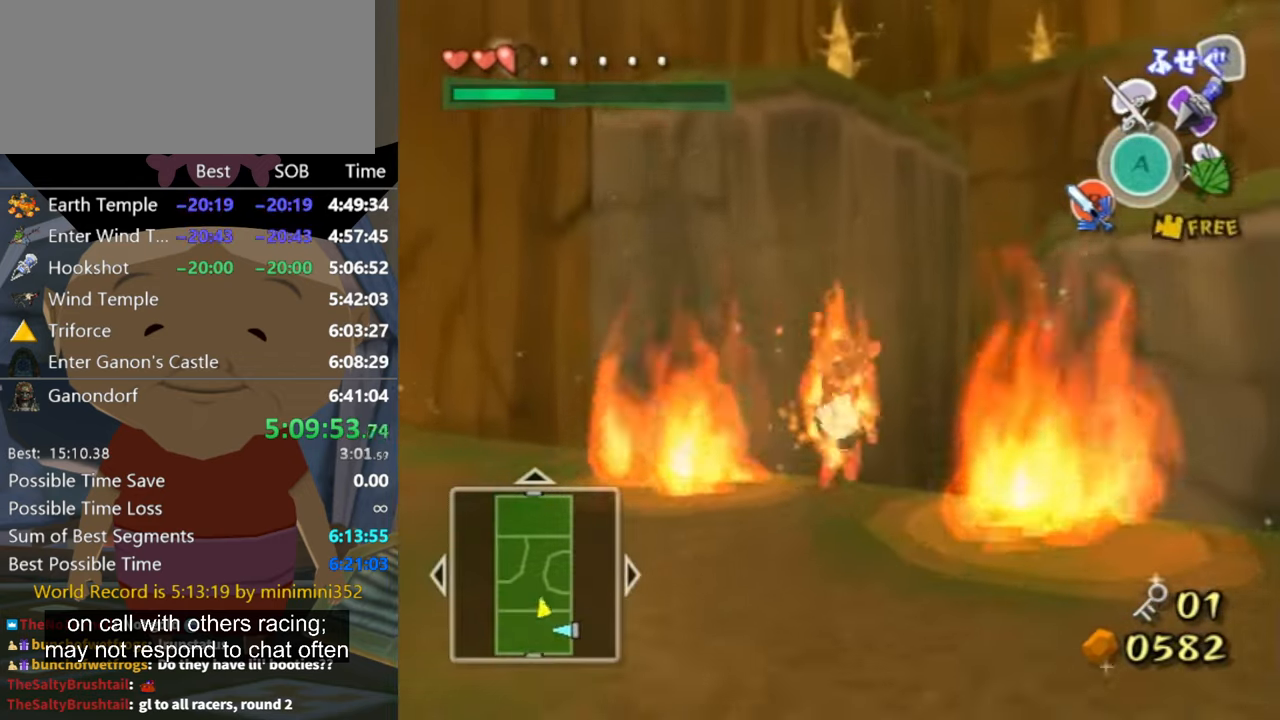
{"buttons": [], "left_stick": "center", "right_stick": "center", "events": [[67, "left_stick", "center"], [300, "Z", "down"], [366, "Z", "up"]]}
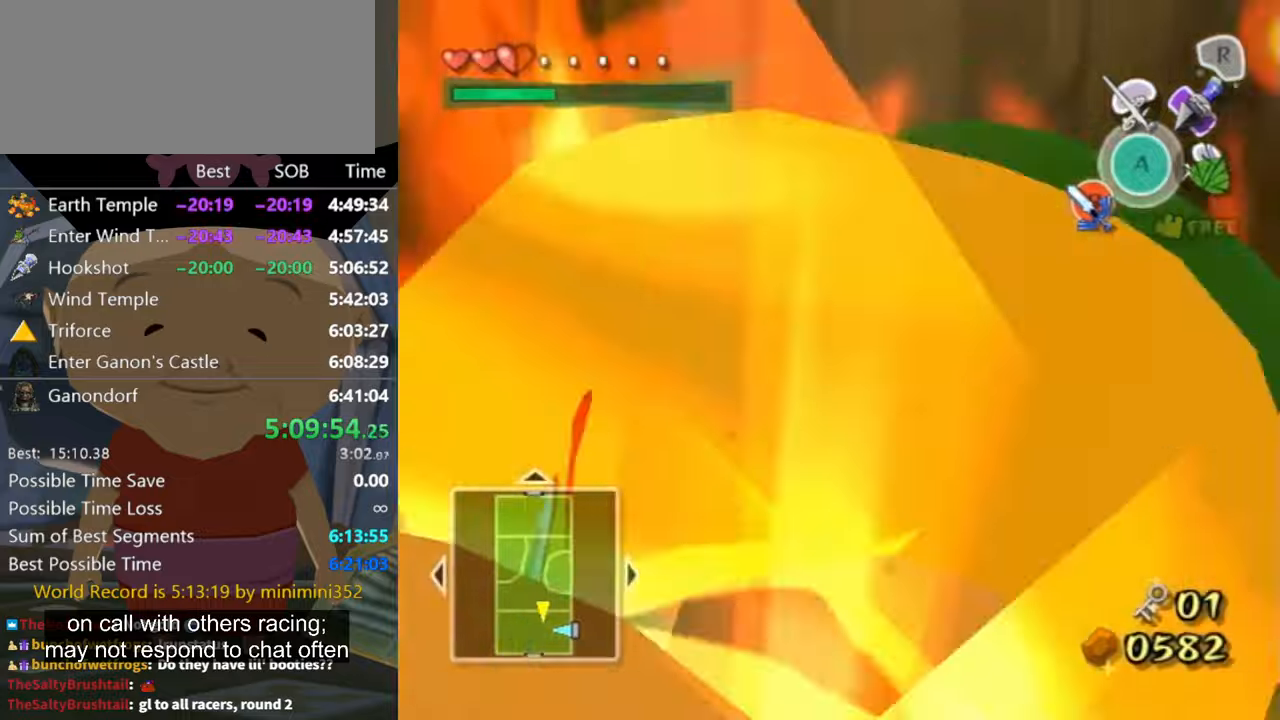
{"buttons": [], "left_stick": "down-left", "right_stick": "left", "events": [[166, "left_stick", "down"], [300, "left_stick", "down-left"], [400, "right_stick", "left"]]}
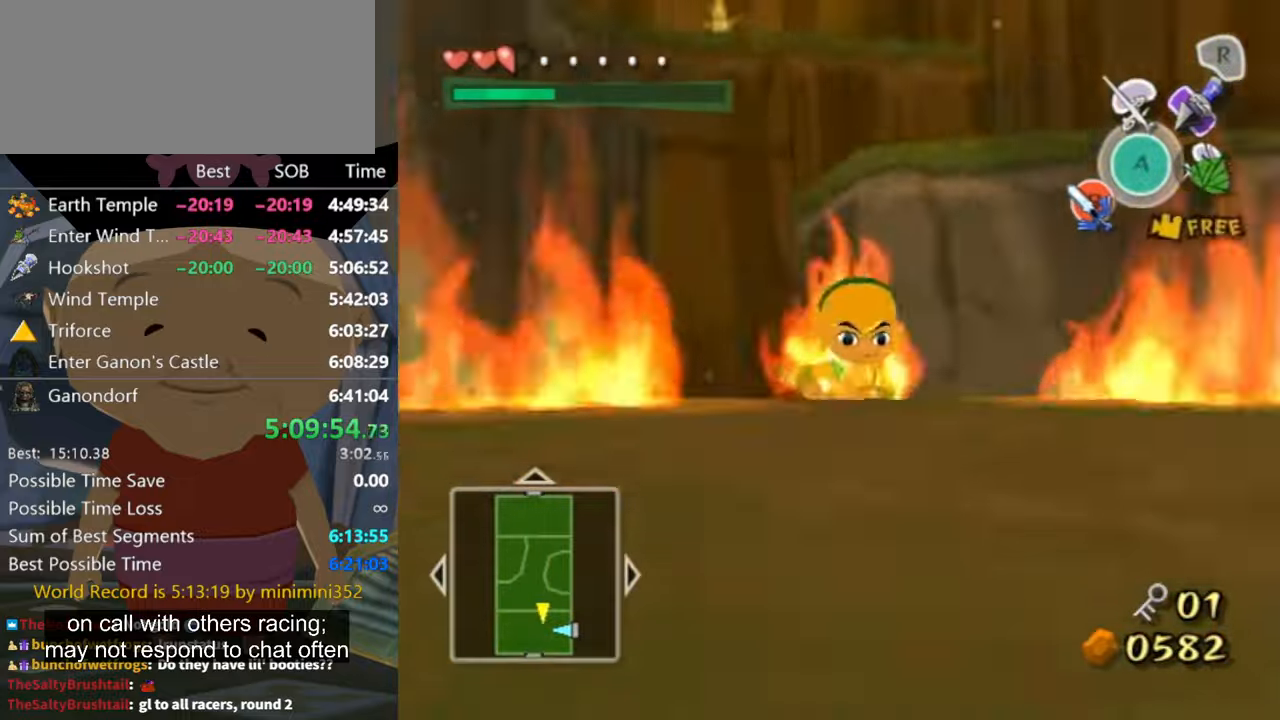
{"buttons": [], "left_stick": "down-right", "right_stick": "right", "events": [[66, "right_stick", "down-left"], [133, "left_stick", "left"], [233, "left_stick", "down-left"], [333, "left_stick", "down"], [366, "right_stick", "center"], [466, "left_stick", "down-right"], [466, "right_stick", "right"]]}
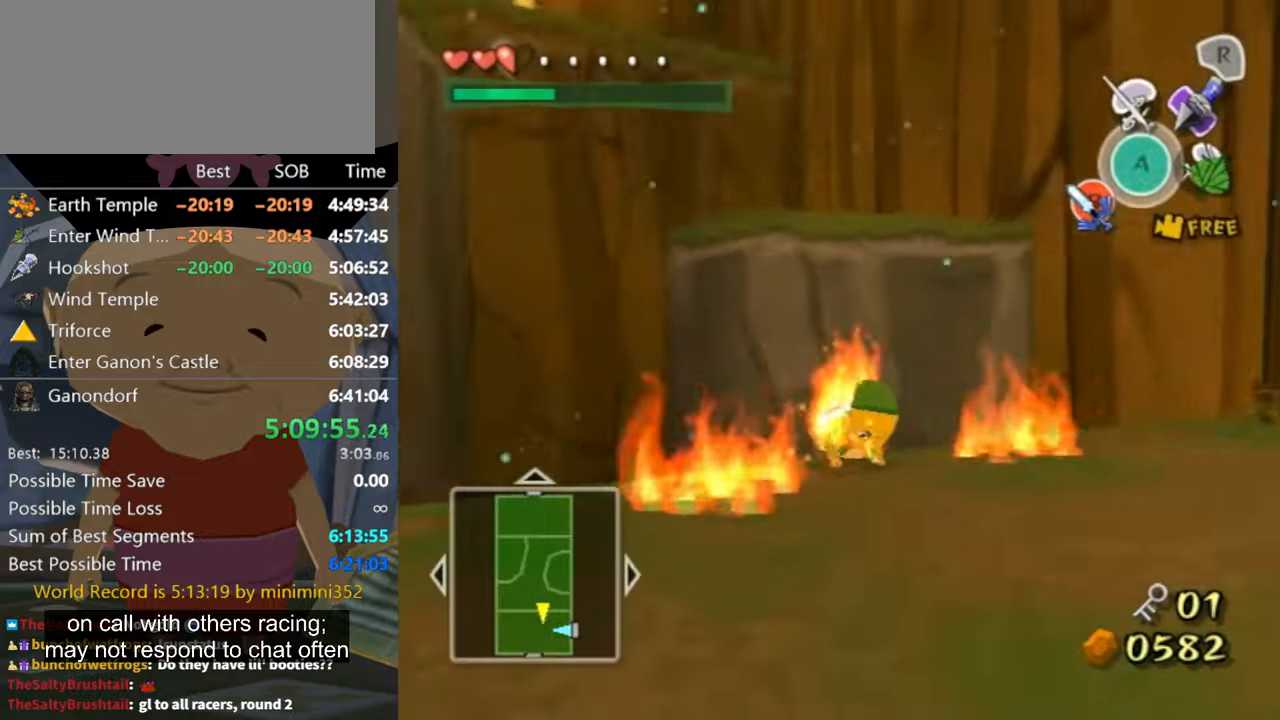
{"buttons": [], "left_stick": "up", "right_stick": "center", "events": [[133, "right_stick", "down-right"], [233, "left_stick", "center"], [266, "right_stick", "center"], [433, "left_stick", "up"]]}
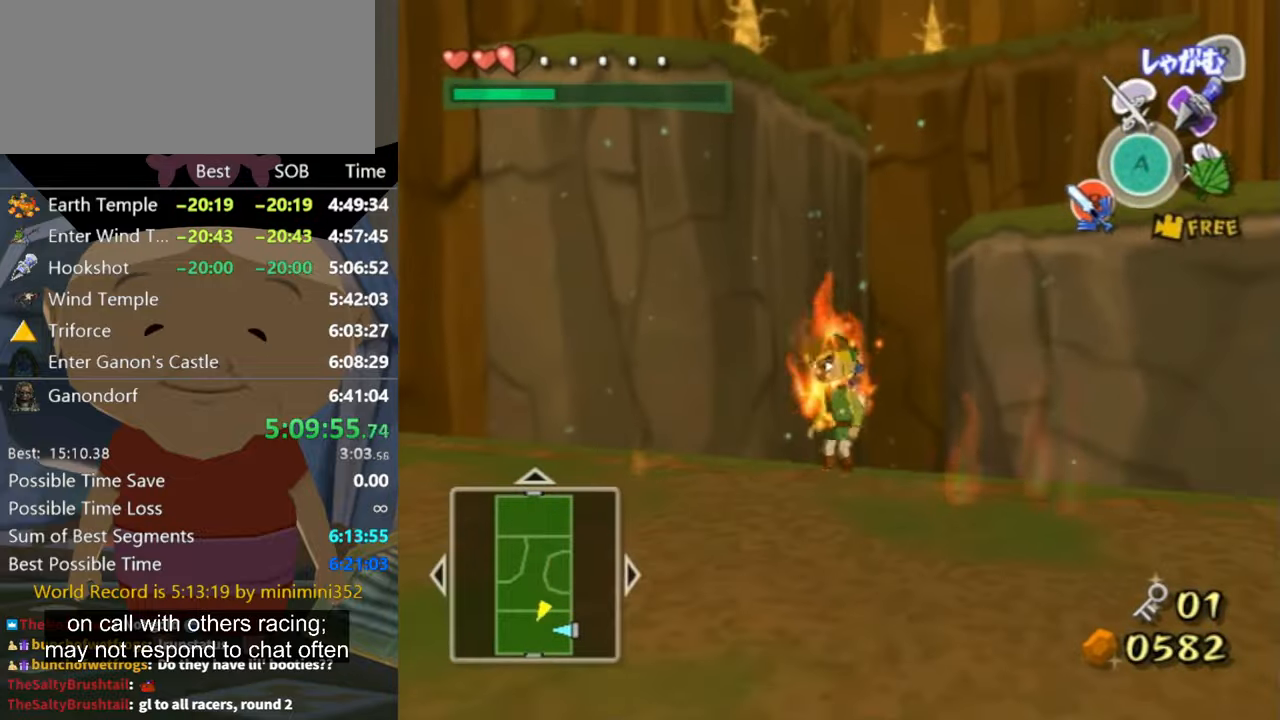
{"buttons": [], "left_stick": "down-right", "right_stick": "center", "events": [[66, "left_stick", "center"], [100, "Z", "down"], [200, "Z", "up"], [466, "left_stick", "down-right"]]}
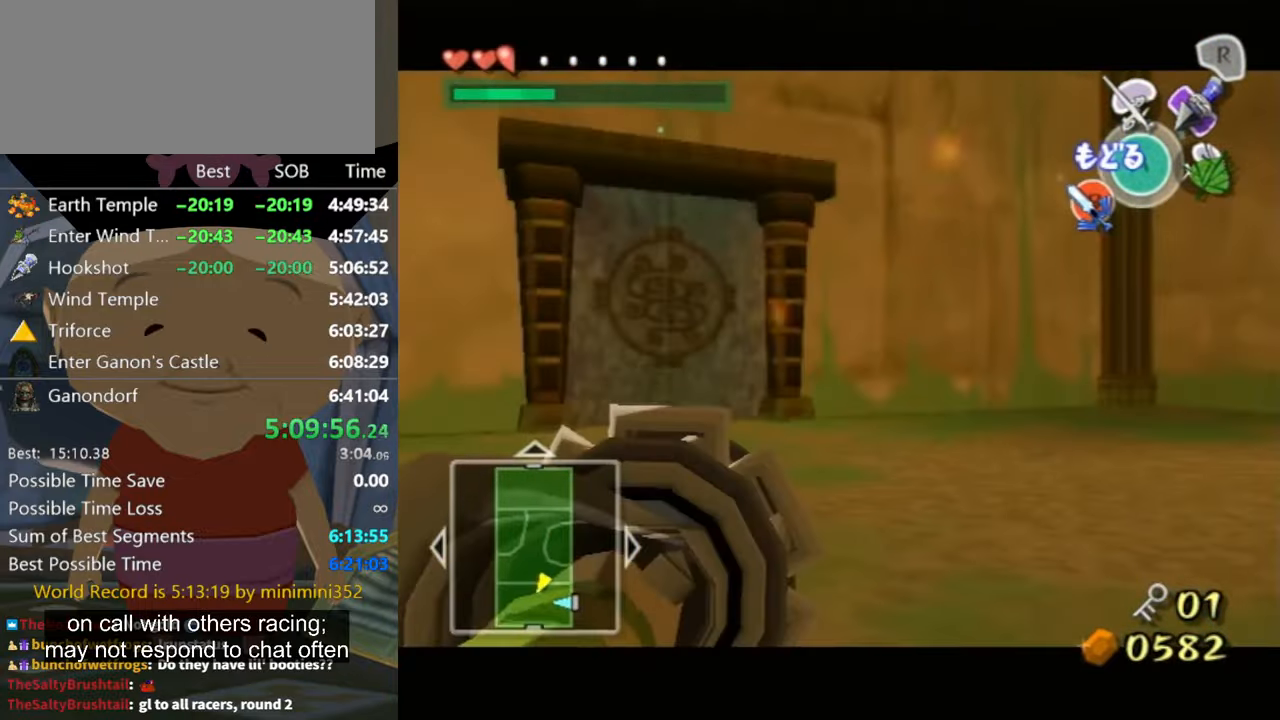
{"buttons": [], "left_stick": "down-right", "right_stick": "center", "events": []}
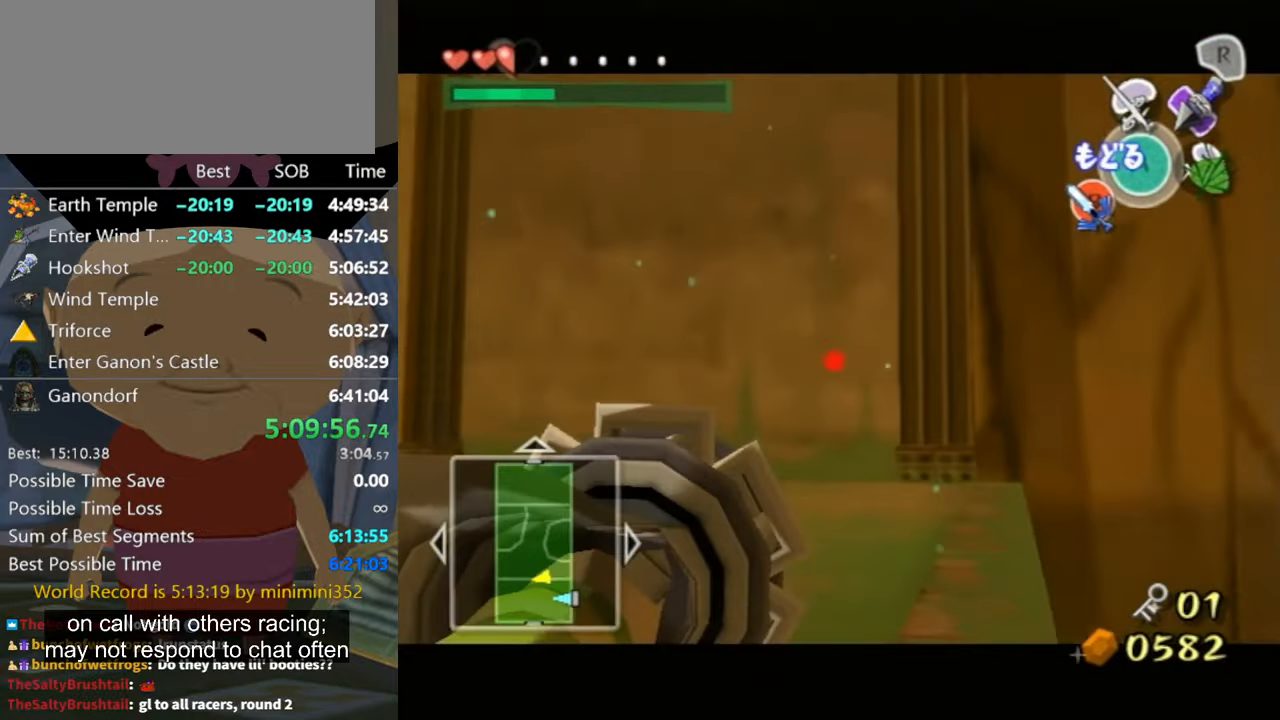
{"buttons": [], "left_stick": "down-right", "right_stick": "center", "events": []}
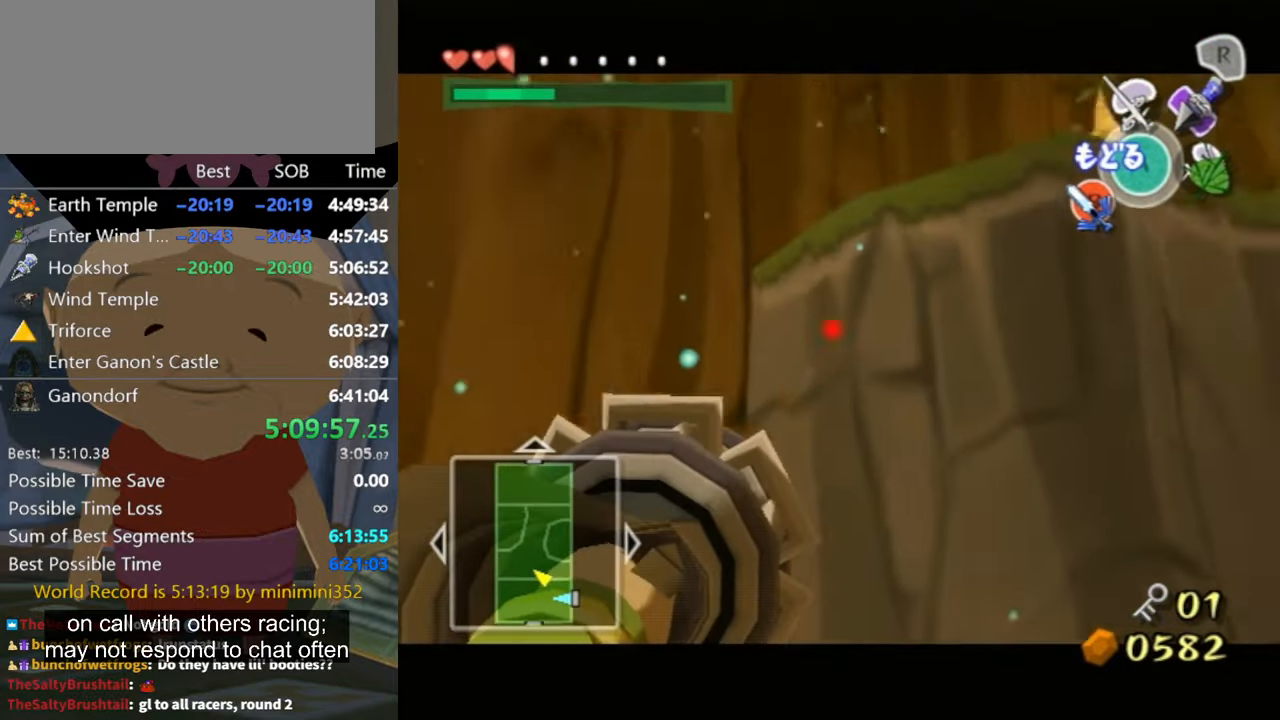
{"buttons": [], "left_stick": "up-right", "right_stick": "center", "events": [[366, "left_stick", "right"], [500, "left_stick", "up-right"]]}
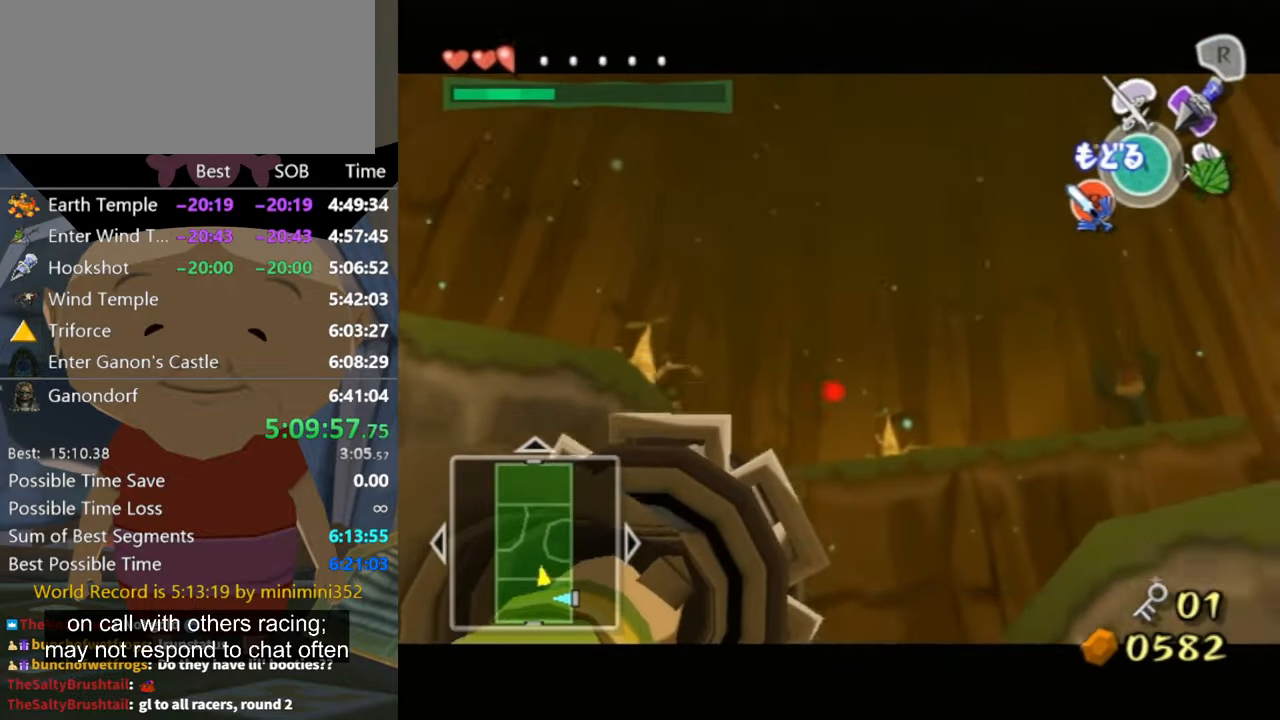
{"buttons": ["Z"], "left_stick": "left", "right_stick": "center", "events": [[33, "left_stick", "up"], [133, "left_stick", "left"], [233, "left_stick", "center"], [433, "Z", "down"], [433, "left_stick", "left"]]}
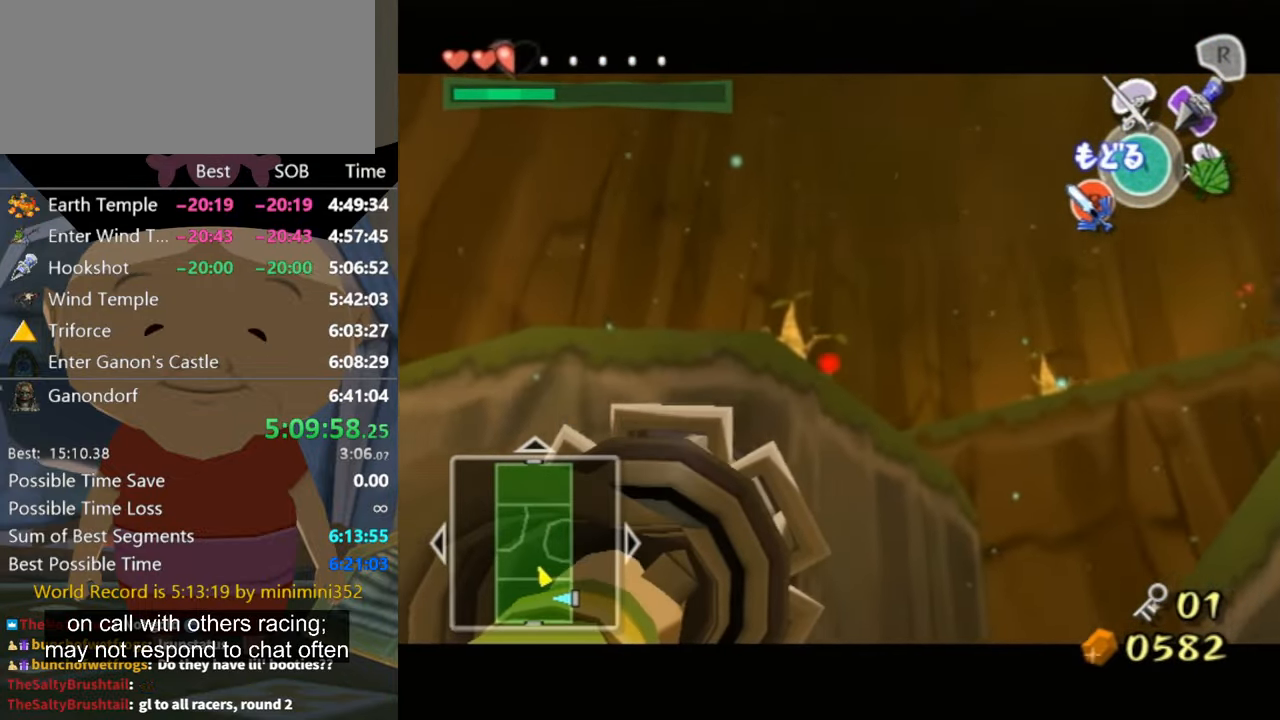
{"buttons": ["Z"], "left_stick": "down-left", "right_stick": "center", "events": [[100, "left_stick", "down-left"]]}
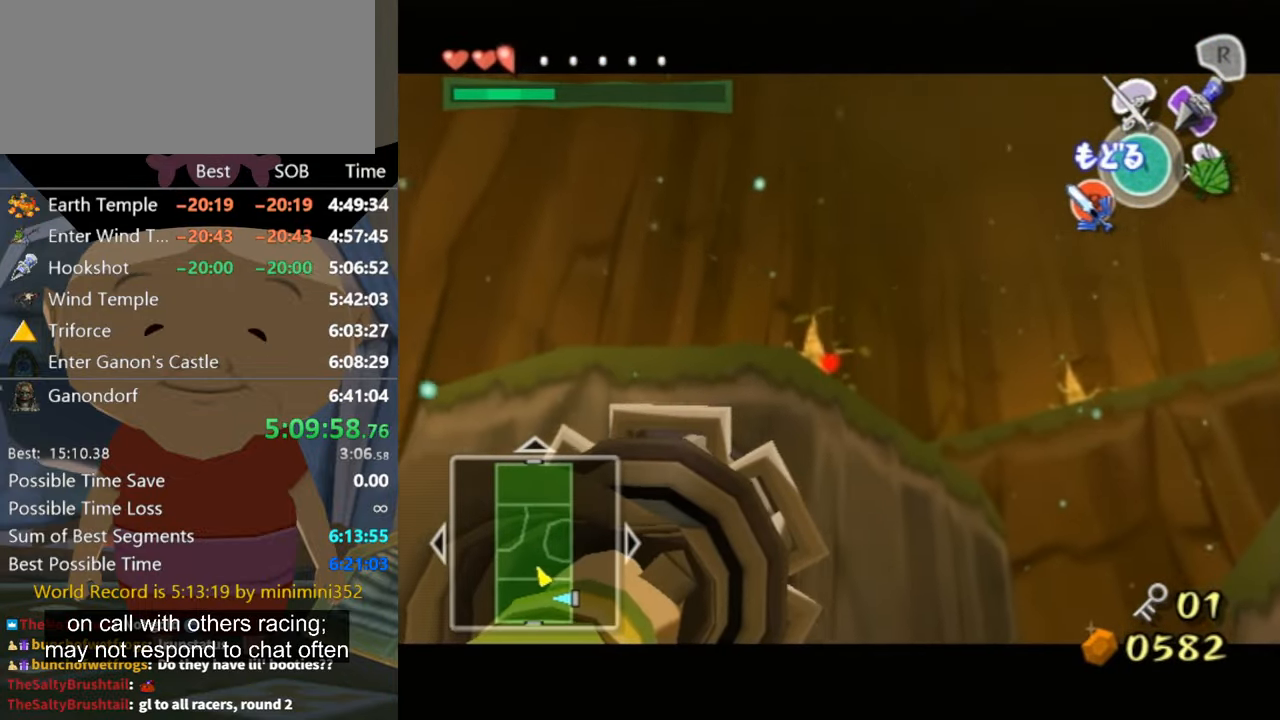
{"buttons": [], "left_stick": "center", "right_stick": "center", "events": [[66, "left_stick", "left"], [166, "left_stick", "center"], [300, "Z", "up"]]}
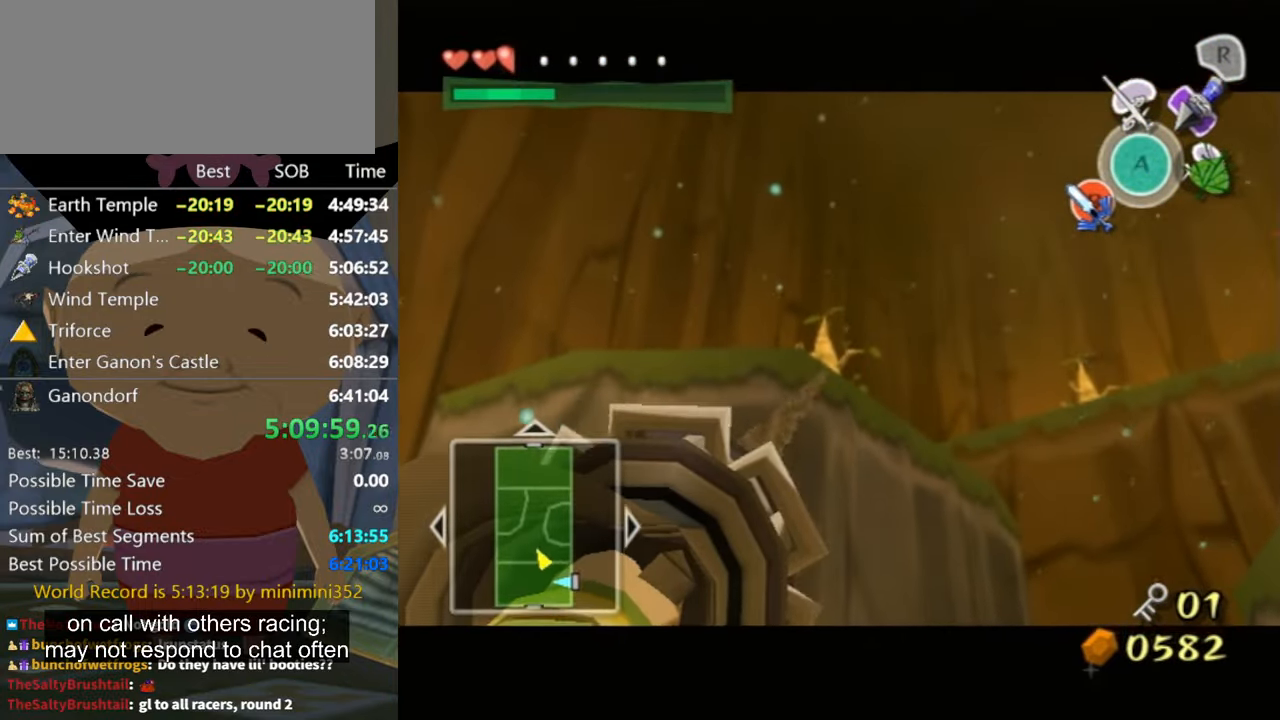
{"buttons": [], "left_stick": "center", "right_stick": "center", "events": []}
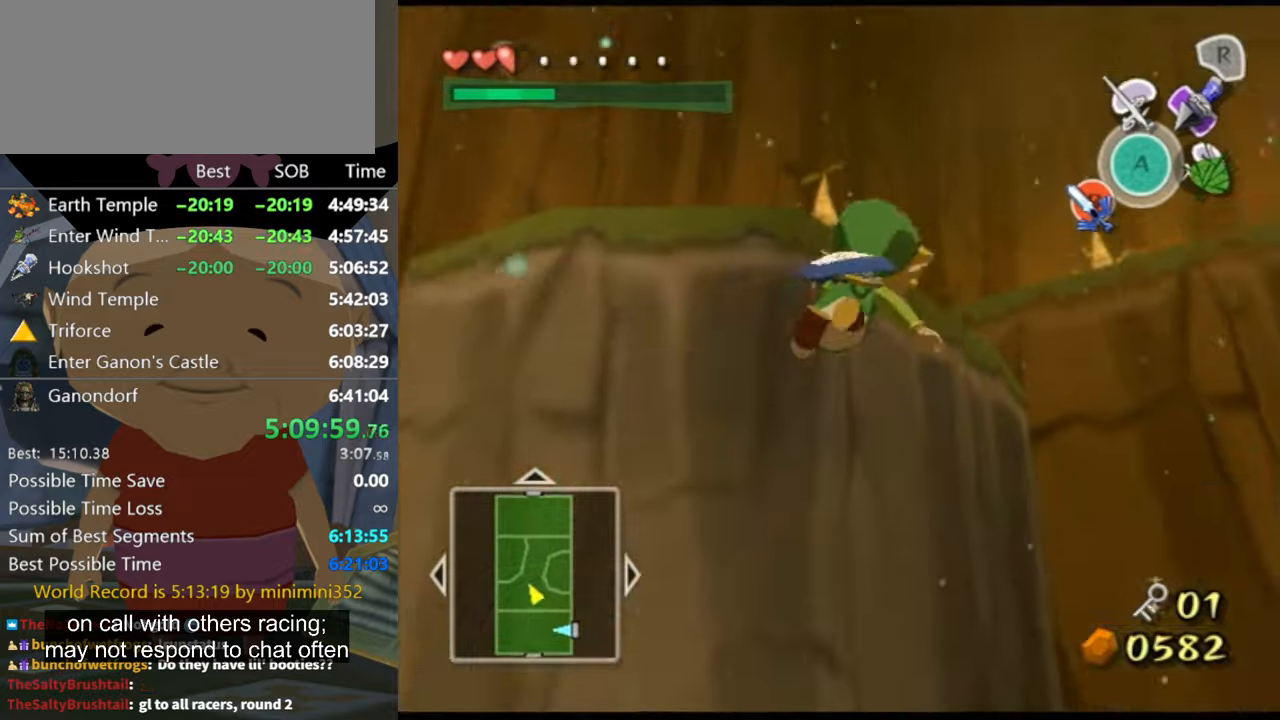
{"buttons": [], "left_stick": "center", "right_stick": "center", "events": []}
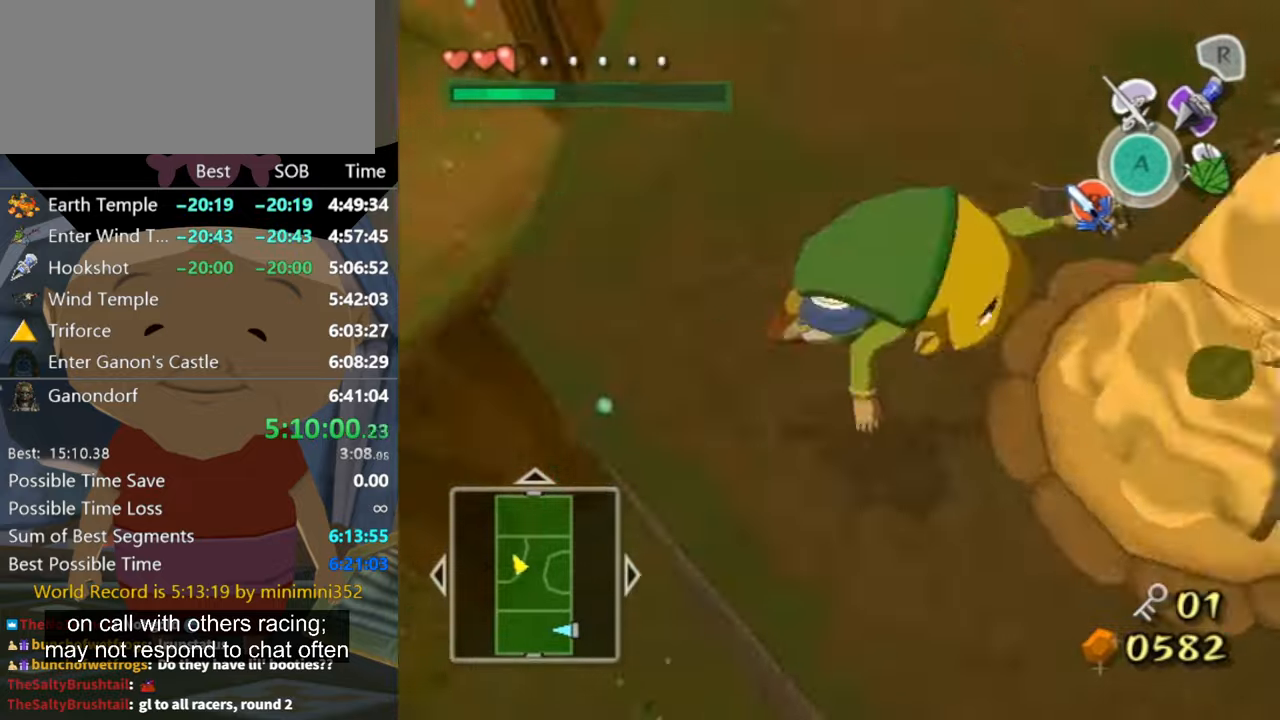
{"buttons": [], "left_stick": "up-left", "right_stick": "left", "events": [[300, "right_stick", "left"], [334, "left_stick", "up"], [400, "left_stick", "up-left"]]}
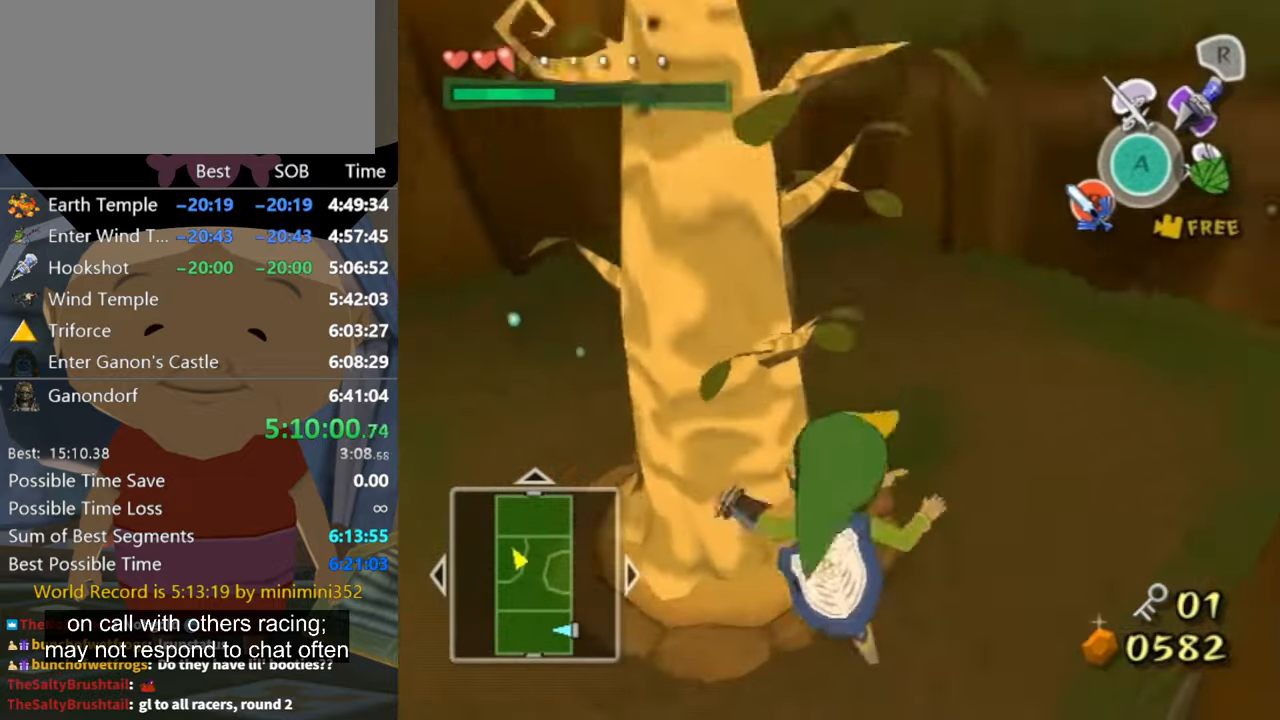
{"buttons": [], "left_stick": "down-left", "right_stick": "center", "events": [[67, "left_stick", "down-left"], [67, "right_stick", "center"]]}
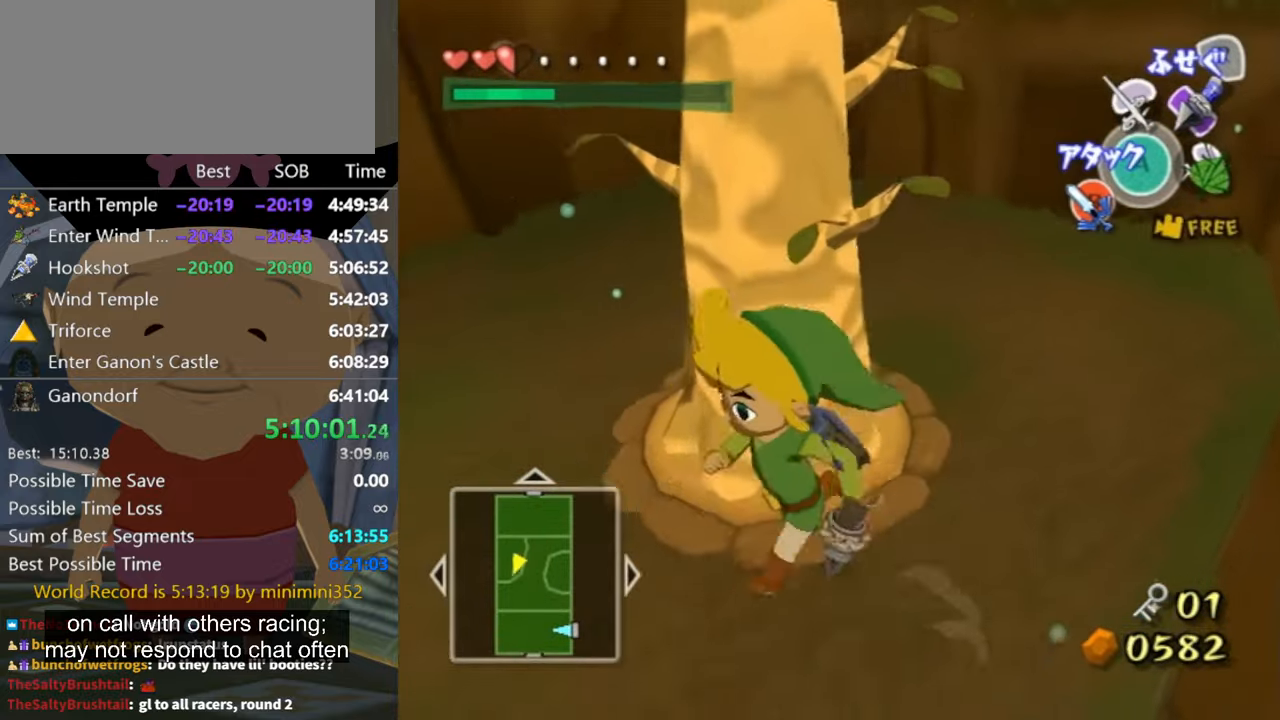
{"buttons": [], "left_stick": "up-right", "right_stick": "left", "events": [[167, "left_stick", "up-left"], [367, "right_stick", "left"], [467, "left_stick", "up-right"]]}
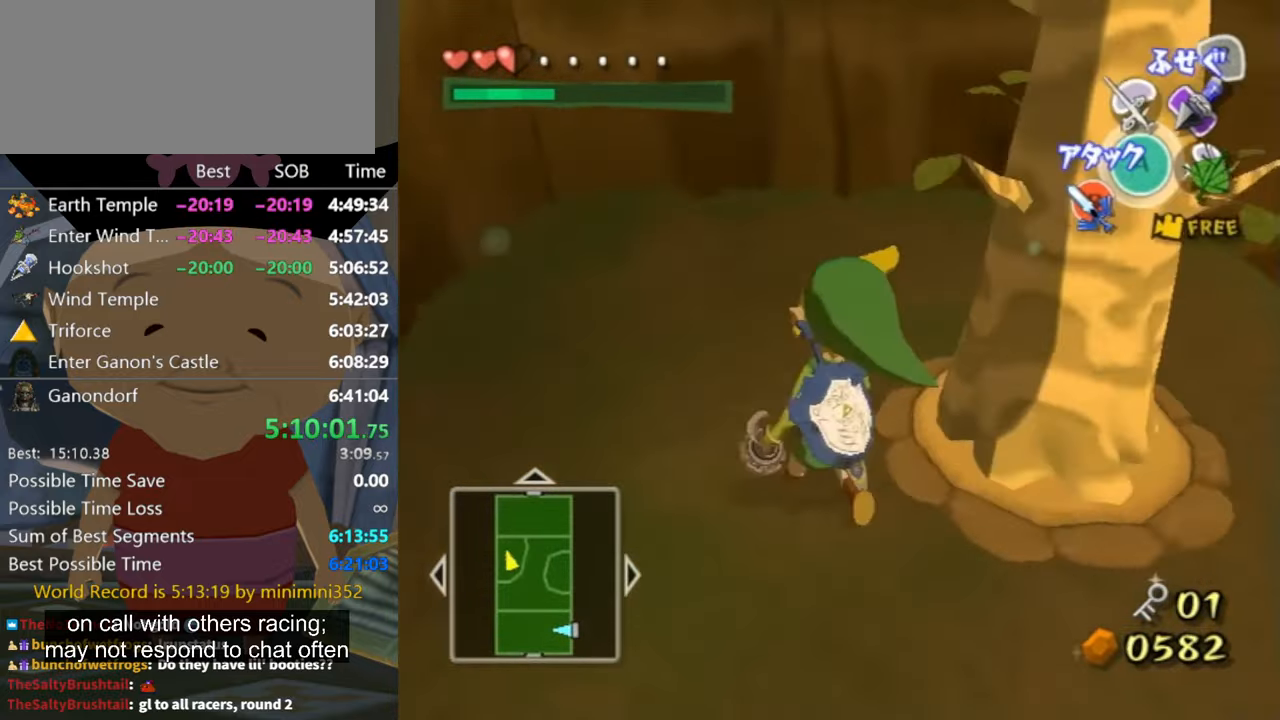
{"buttons": [], "left_stick": "center", "right_stick": "center", "events": [[67, "left_stick", "up"], [100, "right_stick", "center"], [300, "Z", "down"], [367, "left_stick", "center"], [400, "Z", "up"]]}
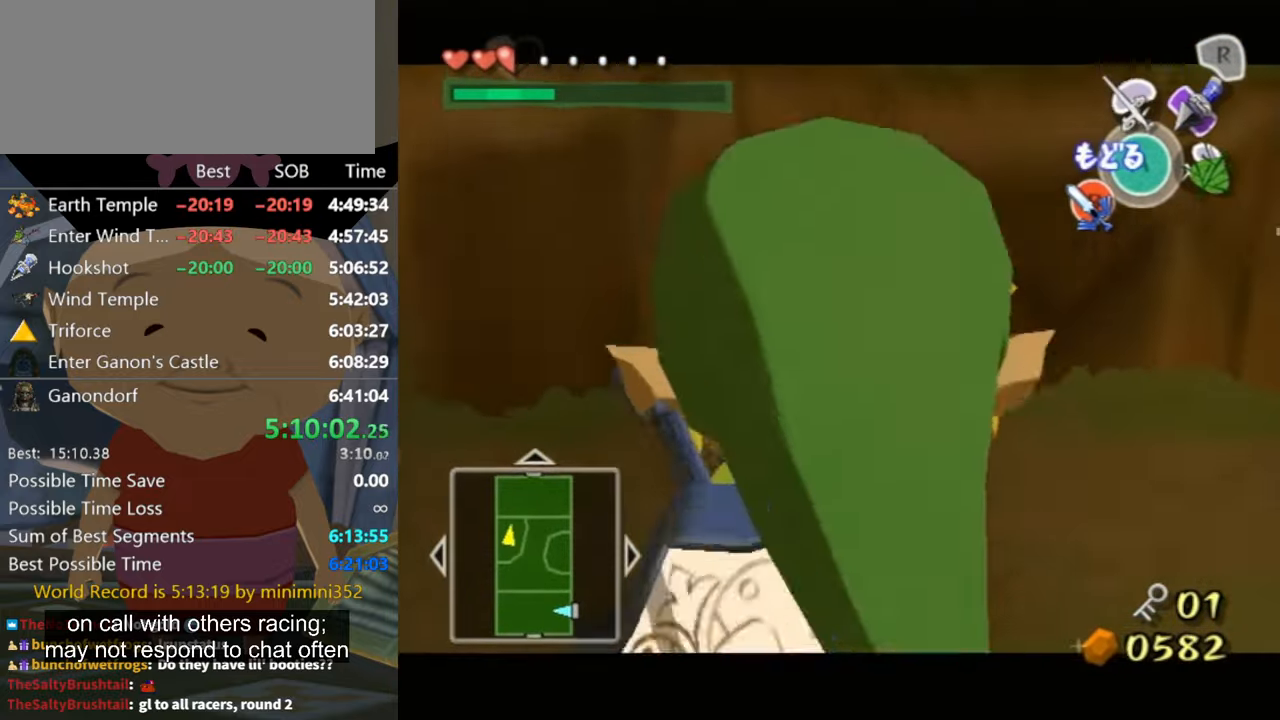
{"buttons": [], "left_stick": "down-right", "right_stick": "center", "events": [[67, "left_stick", "down"], [467, "left_stick", "down-right"]]}
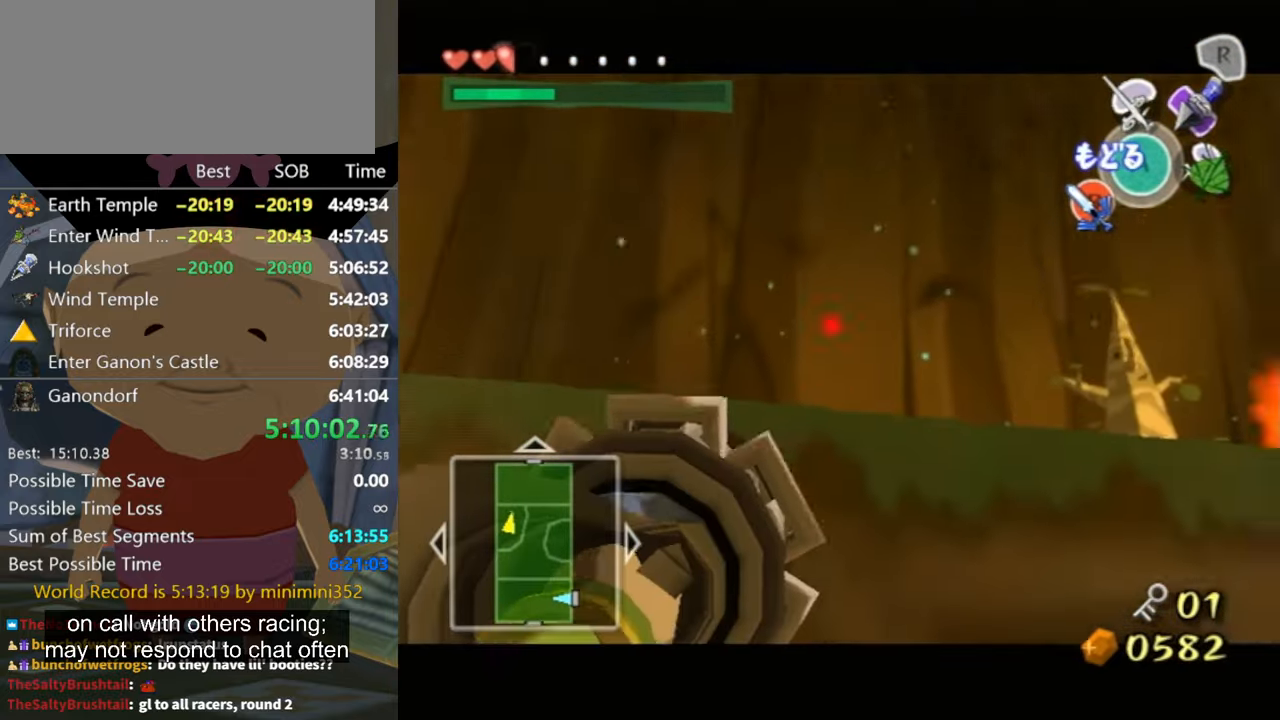
{"buttons": ["Z"], "left_stick": "right", "right_stick": "center", "events": [[67, "Z", "down"], [67, "left_stick", "center"], [267, "left_stick", "right"]]}